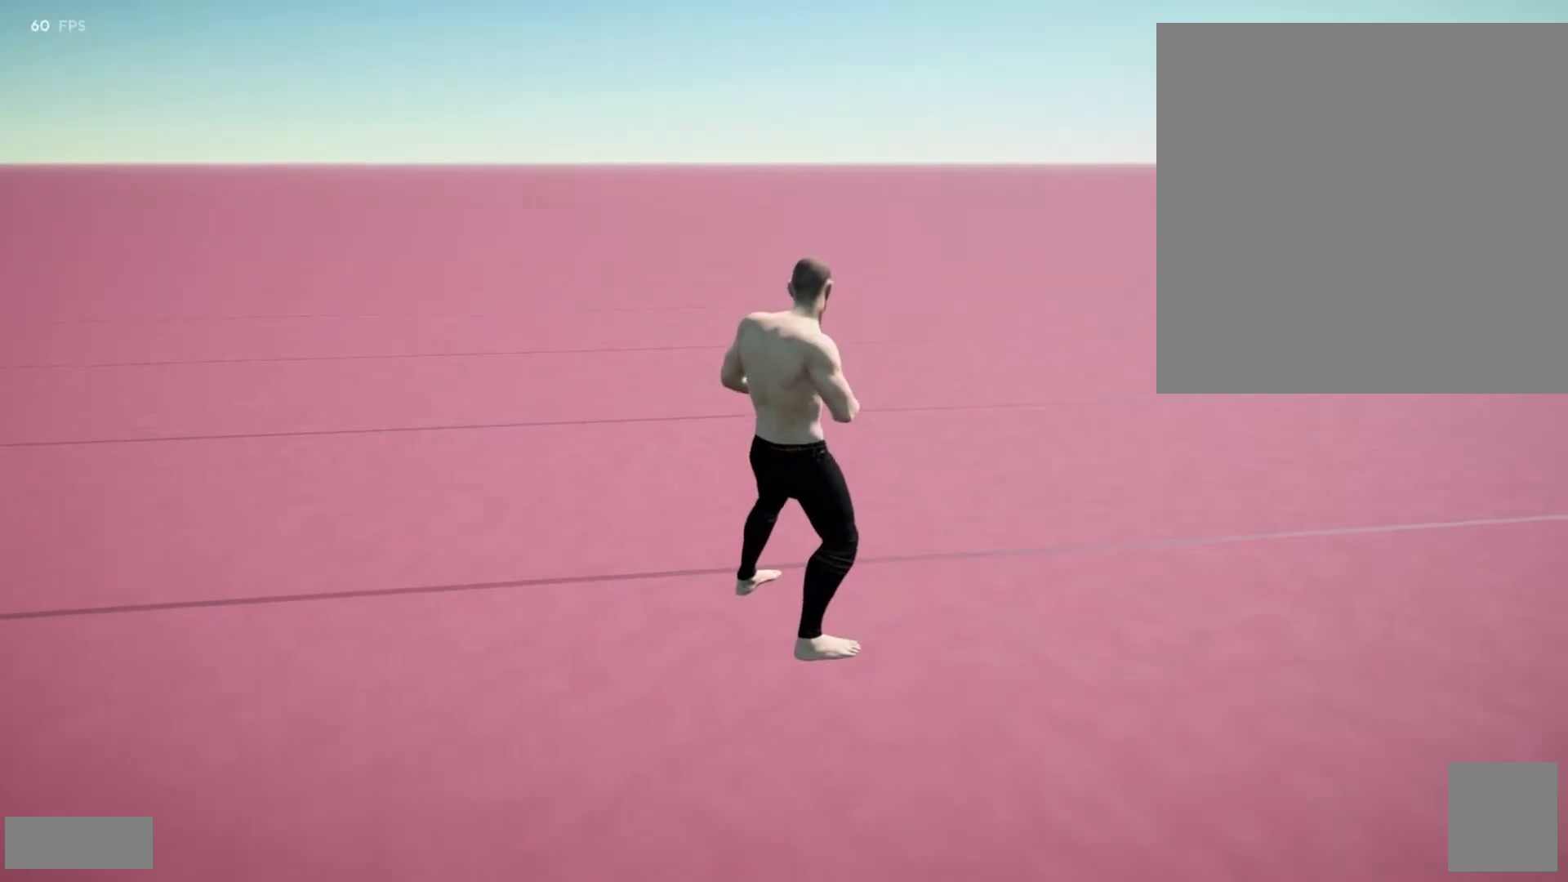
Gameplay with a controller (Xbox layout); each line is a JSON object with the inputs held at the frame after it. "events" lists button and stick changes between this image and that frame as [ms after this image, input, new state], when the widget could be followed in between. Not read: L3 R3 SELECT.
{"buttons": [], "left_stick": "center", "right_stick": "center", "events": []}
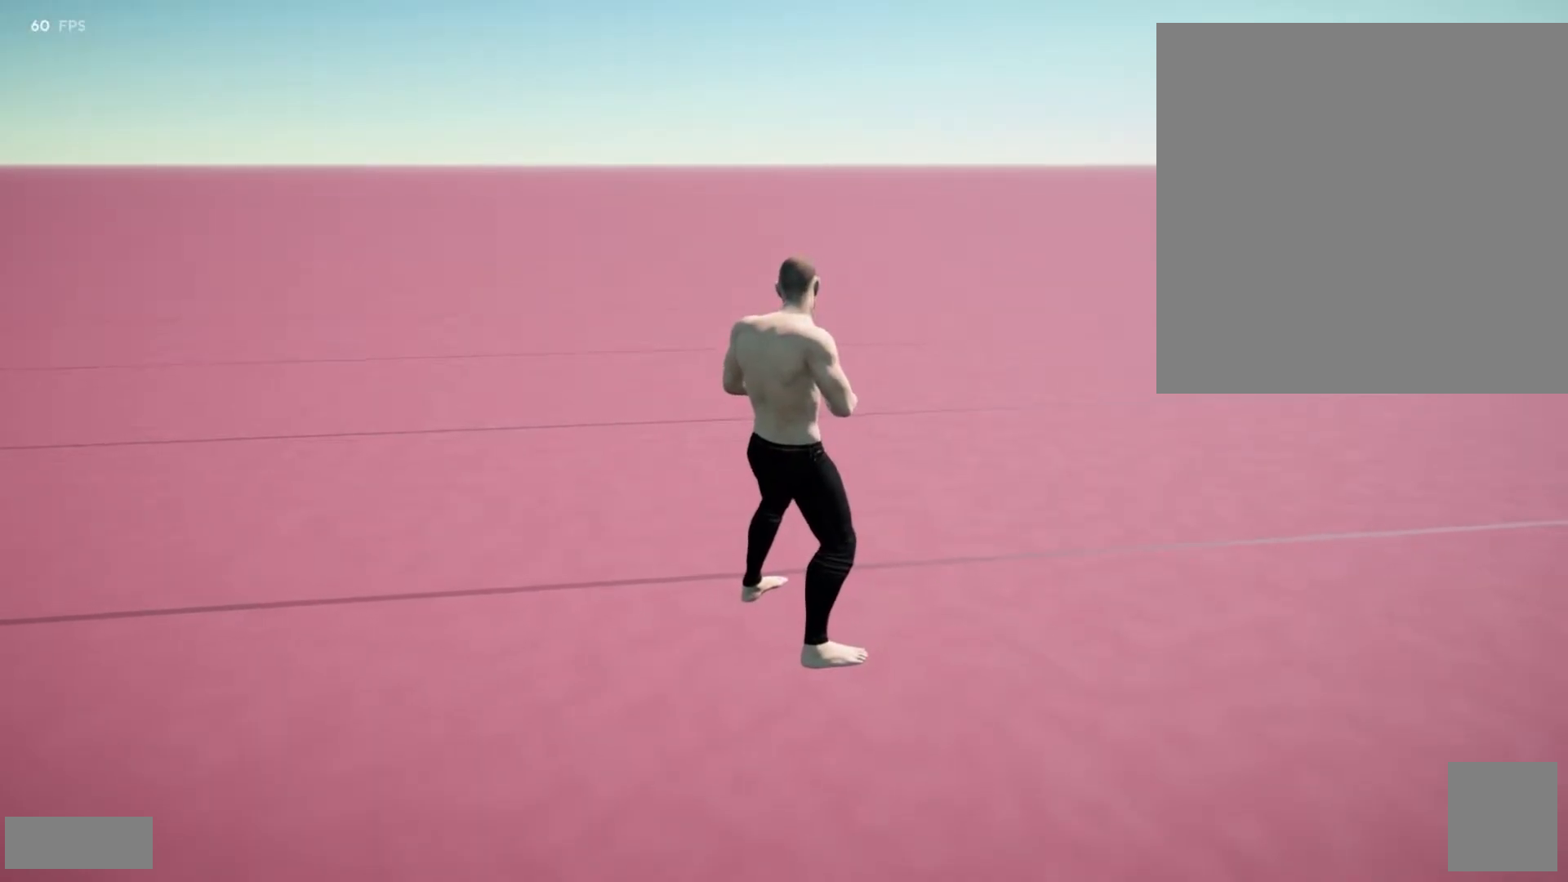
{"buttons": [], "left_stick": "center", "right_stick": "center", "events": []}
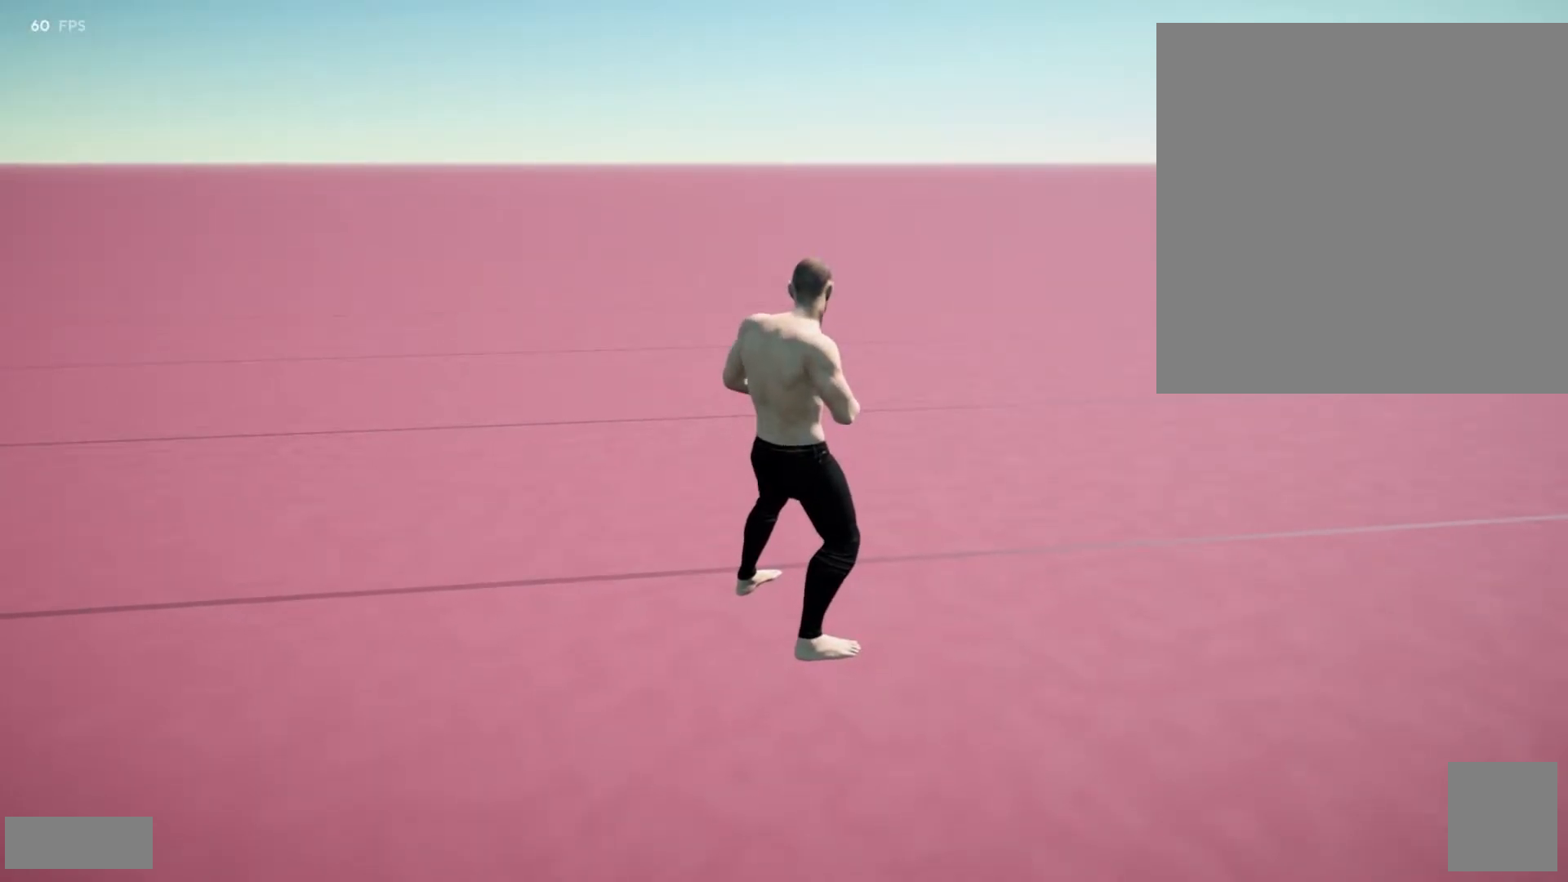
{"buttons": [], "left_stick": "center", "right_stick": "center", "events": []}
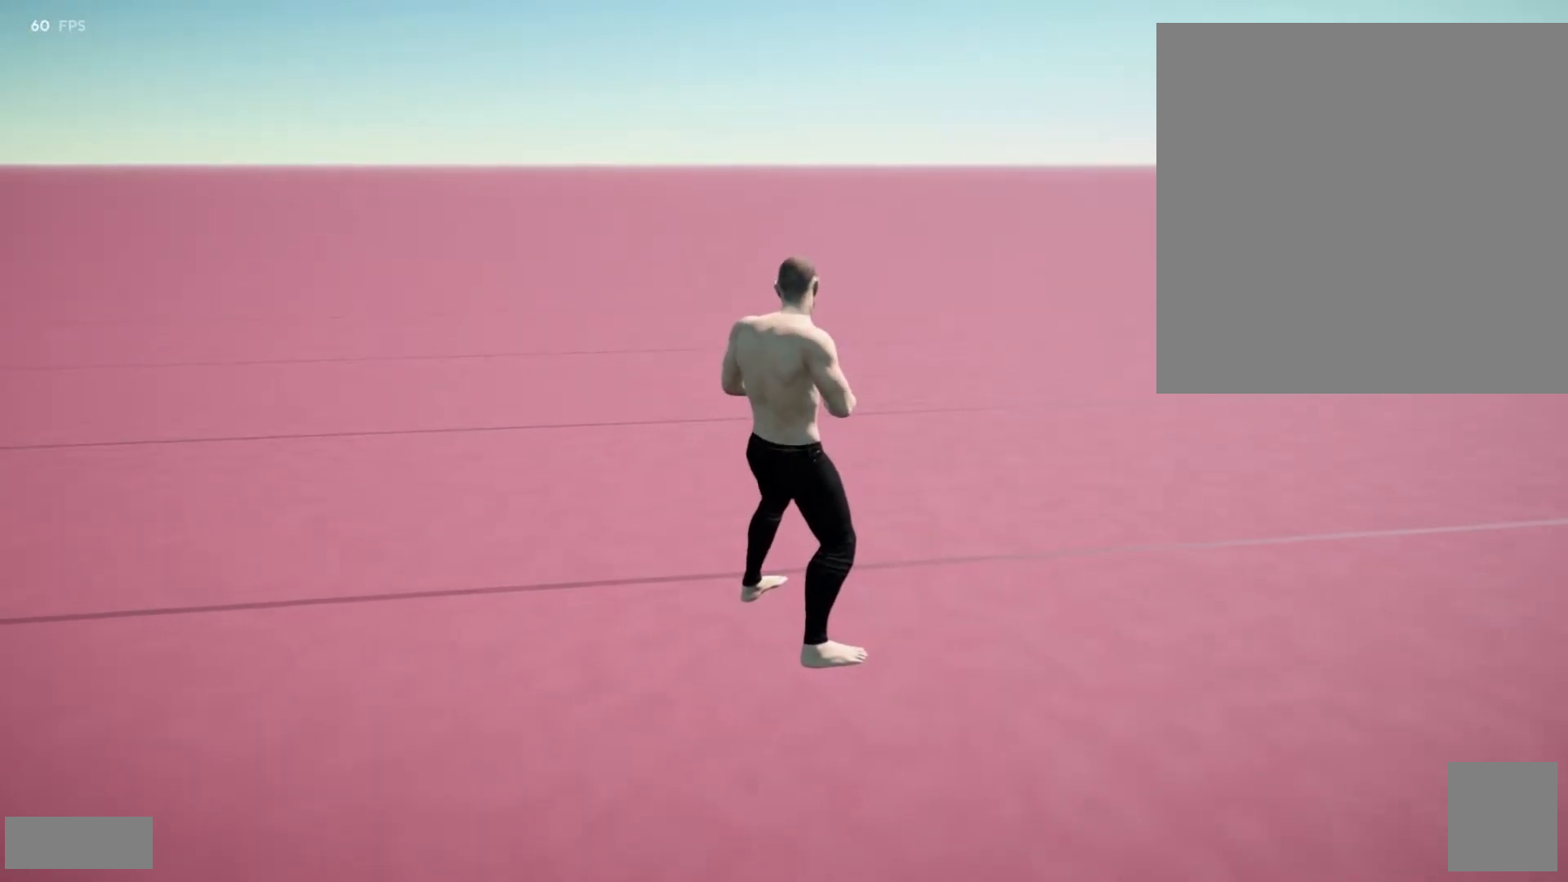
{"buttons": [], "left_stick": "center", "right_stick": "center", "events": []}
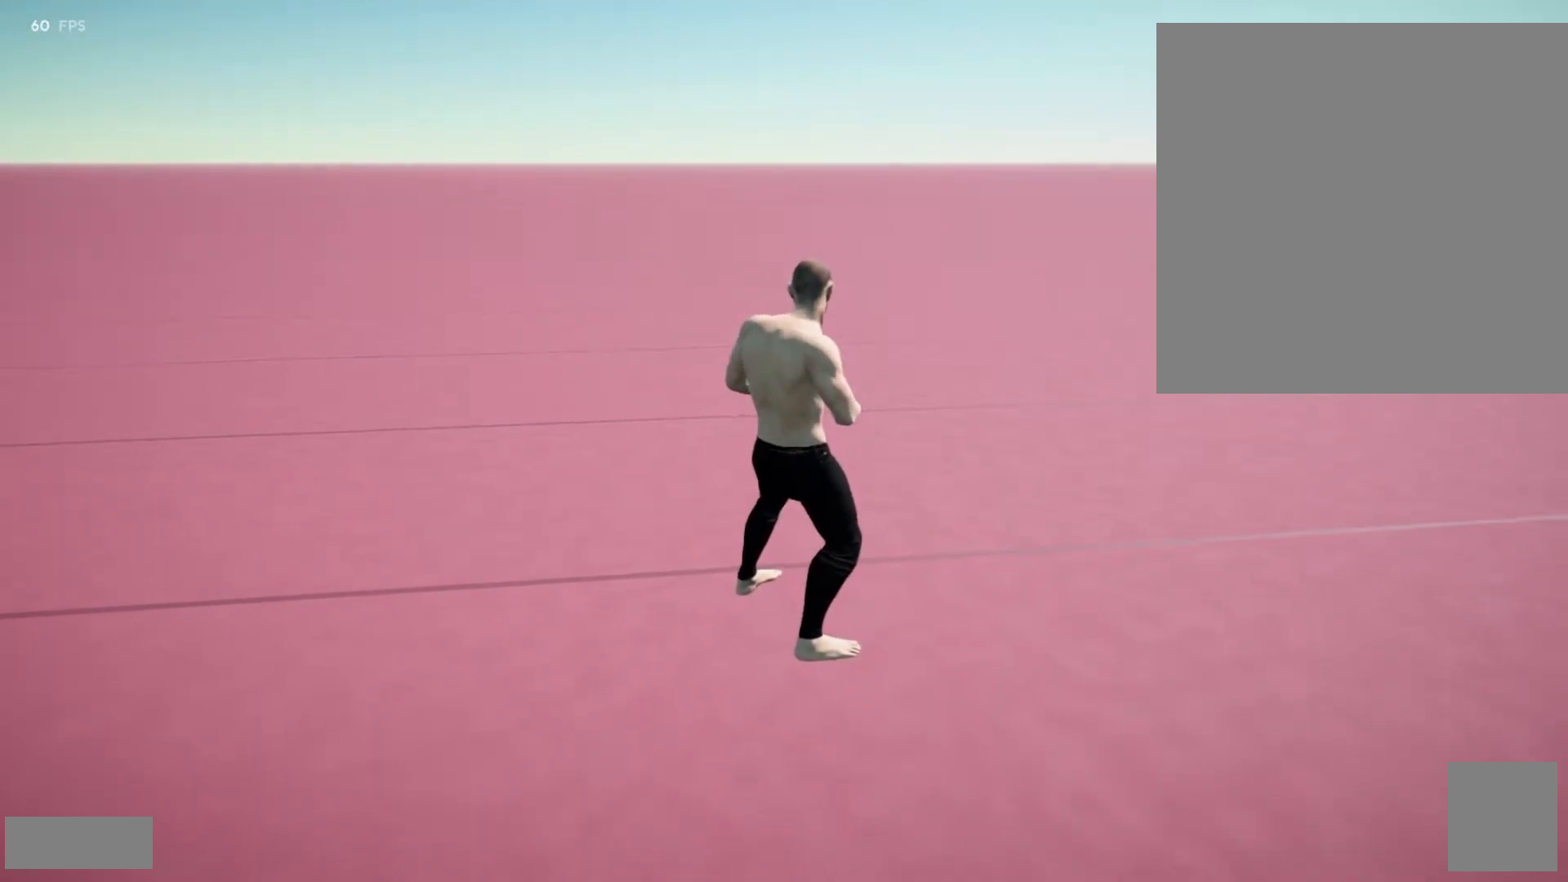
{"buttons": [], "left_stick": "center", "right_stick": "center", "events": []}
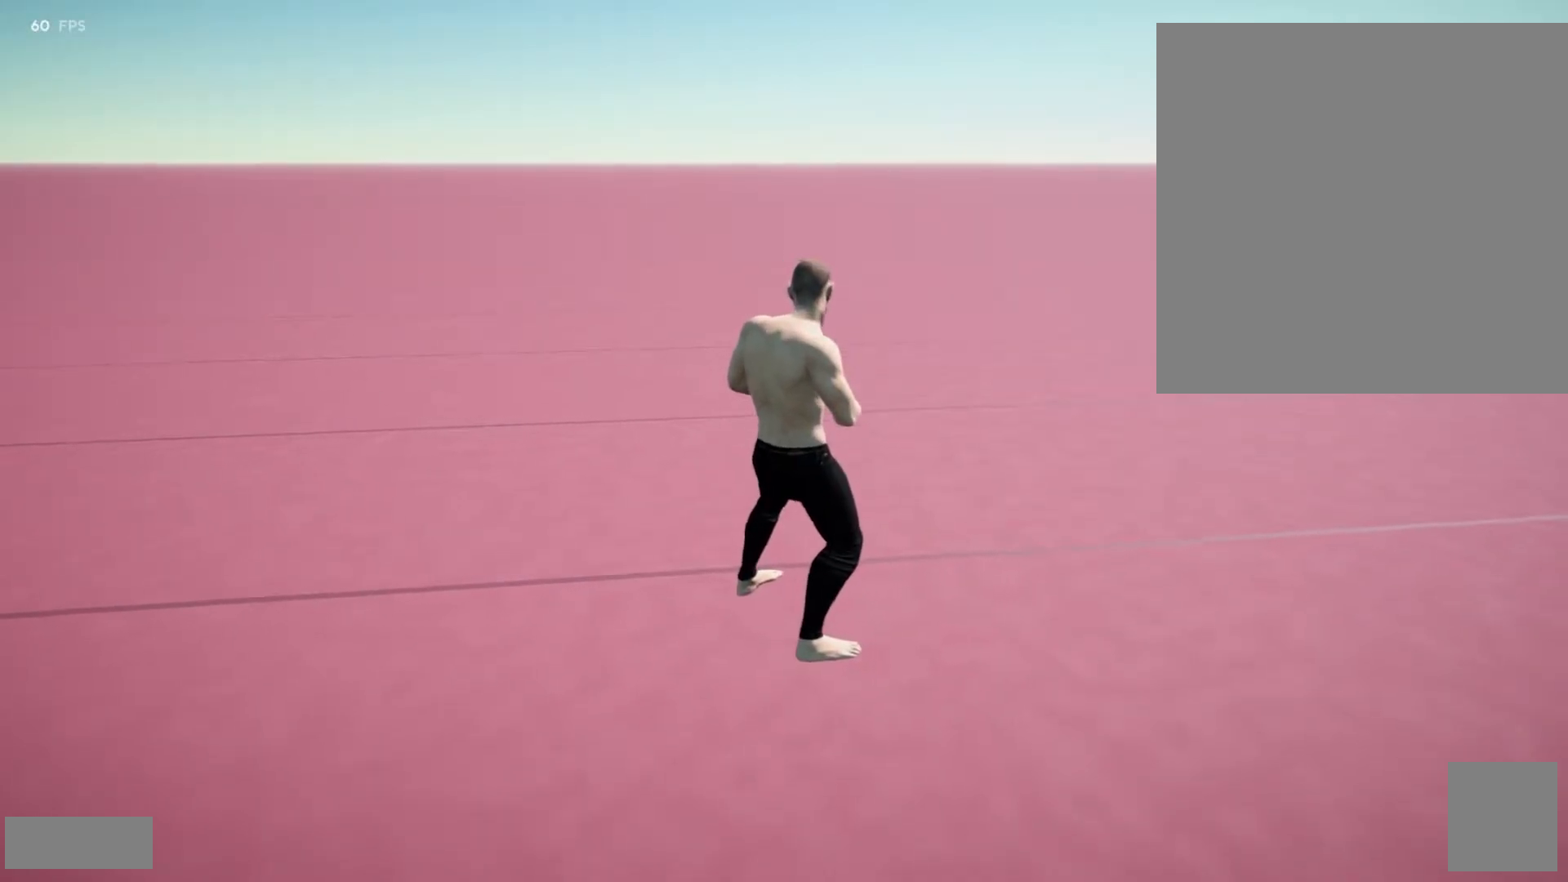
{"buttons": ["L2"], "left_stick": "center", "right_stick": "center", "events": [[200, "L2", "down"]]}
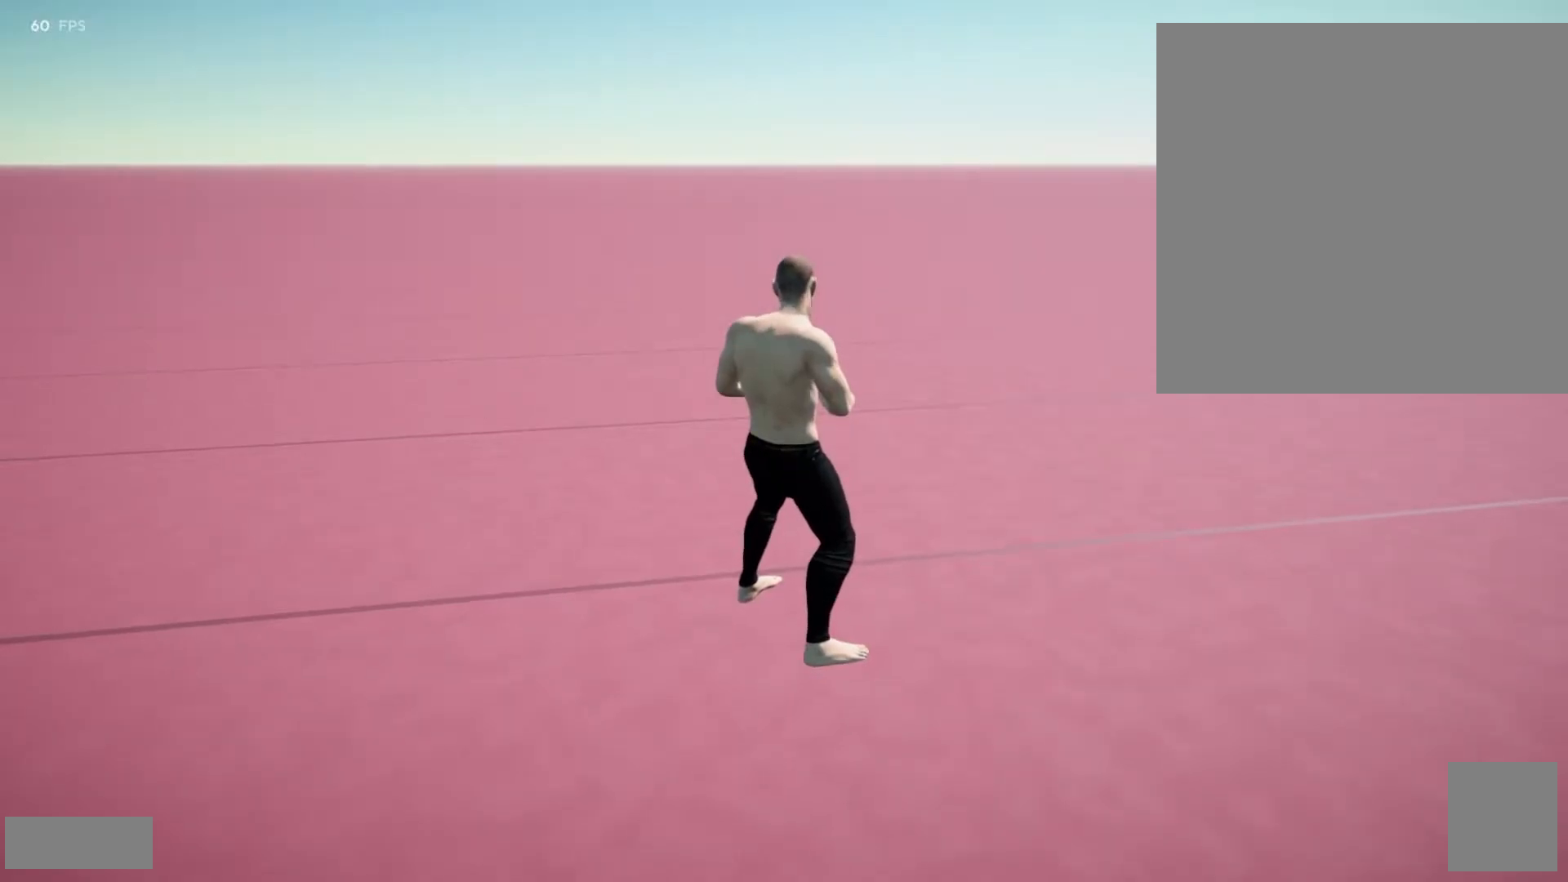
{"buttons": ["L2"], "left_stick": "center", "right_stick": "center", "events": []}
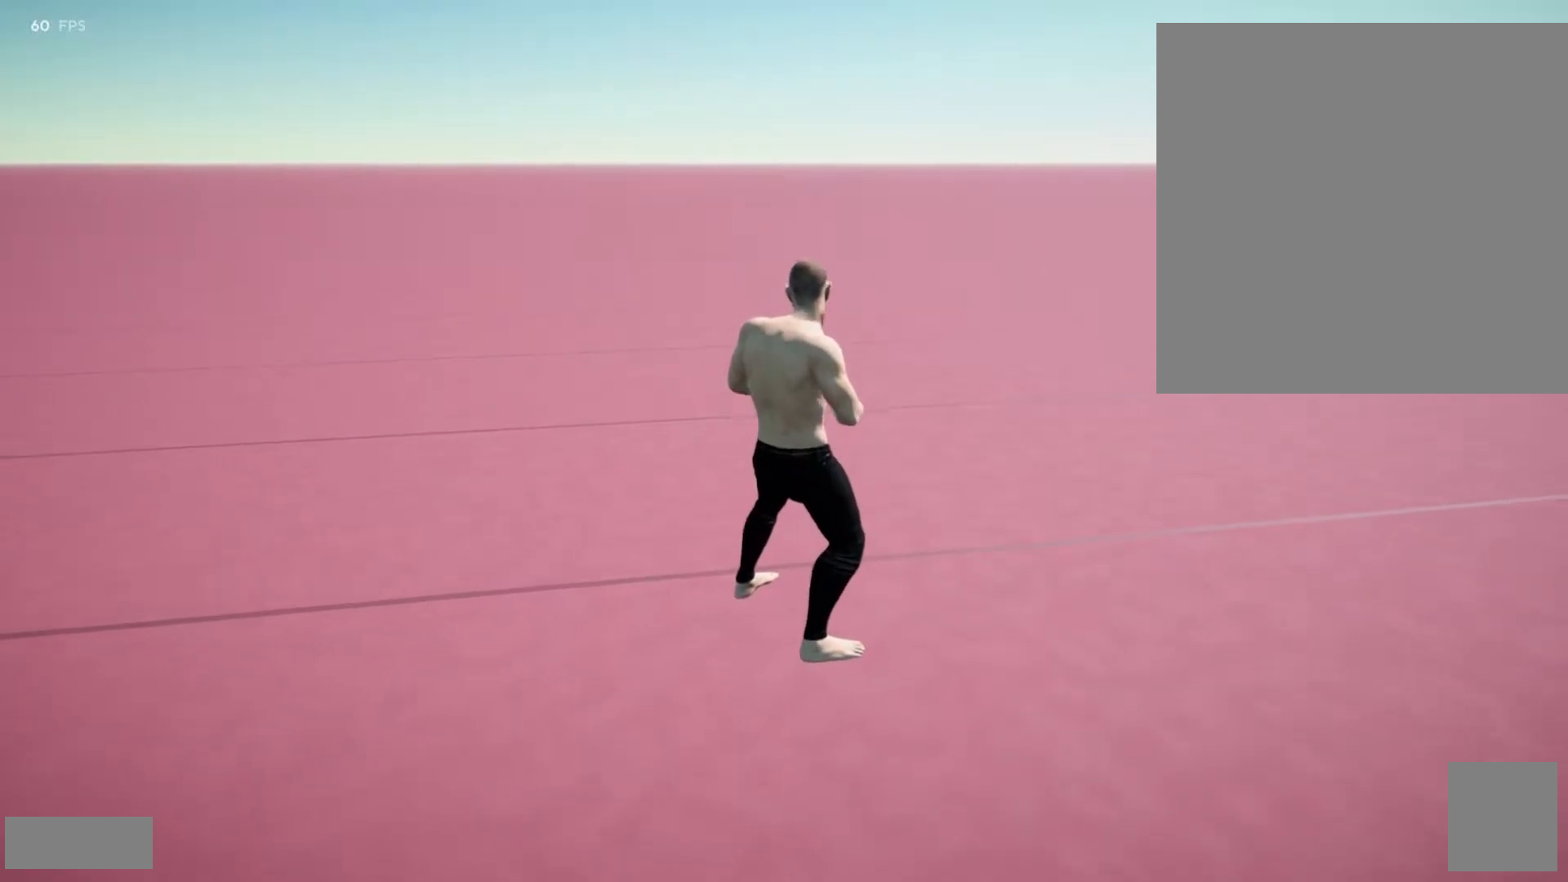
{"buttons": ["L2"], "left_stick": "center", "right_stick": "center", "events": [[250, "right_stick", "down"], [367, "right_stick", "center"]]}
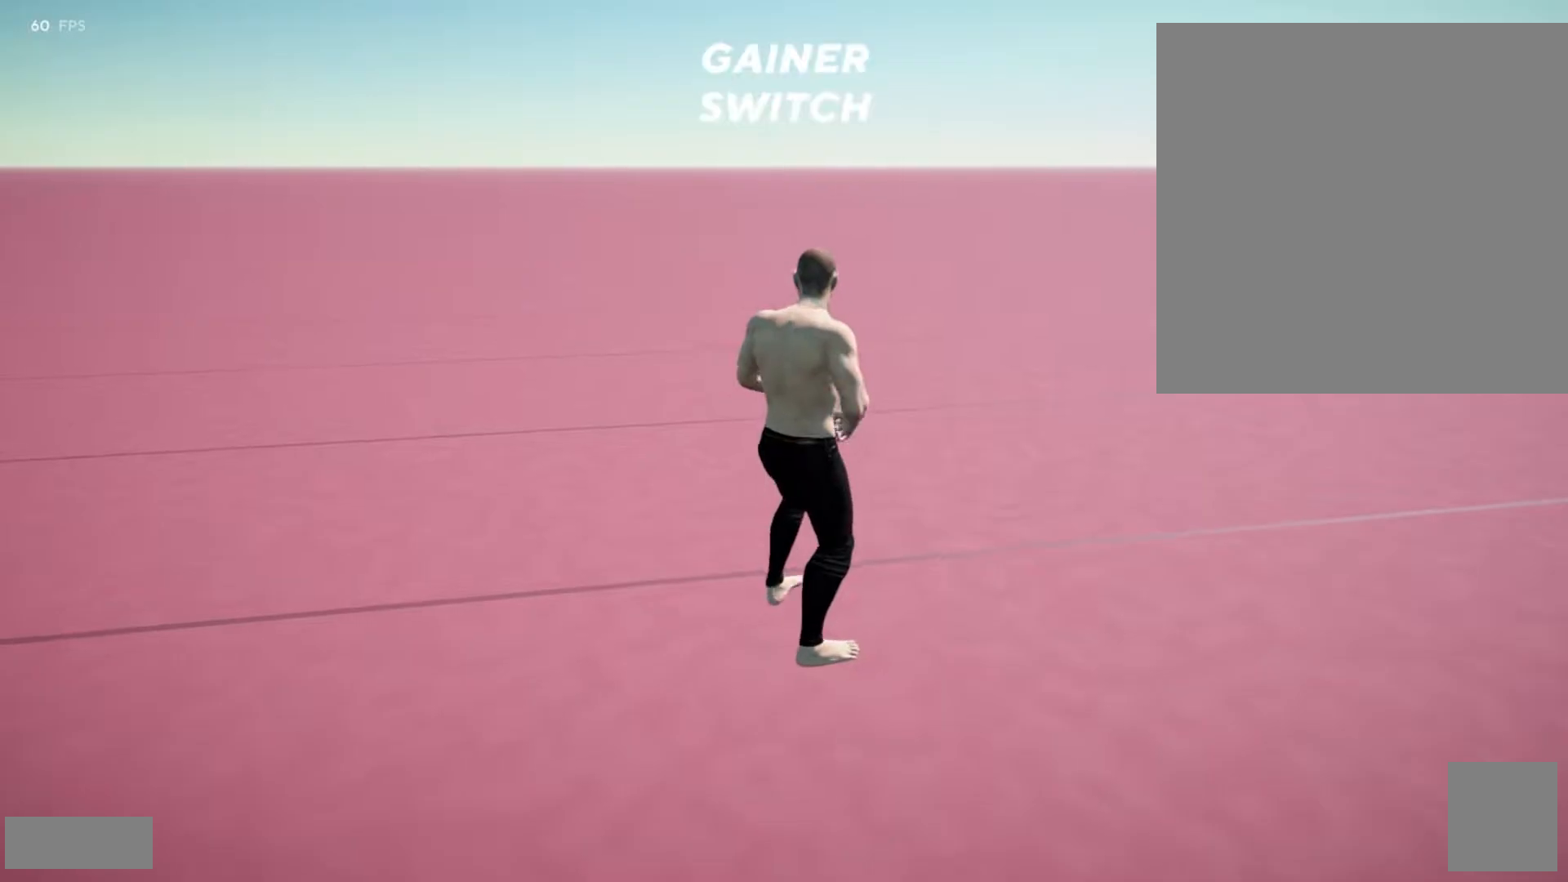
{"buttons": ["L2"], "left_stick": "center", "right_stick": "center", "events": []}
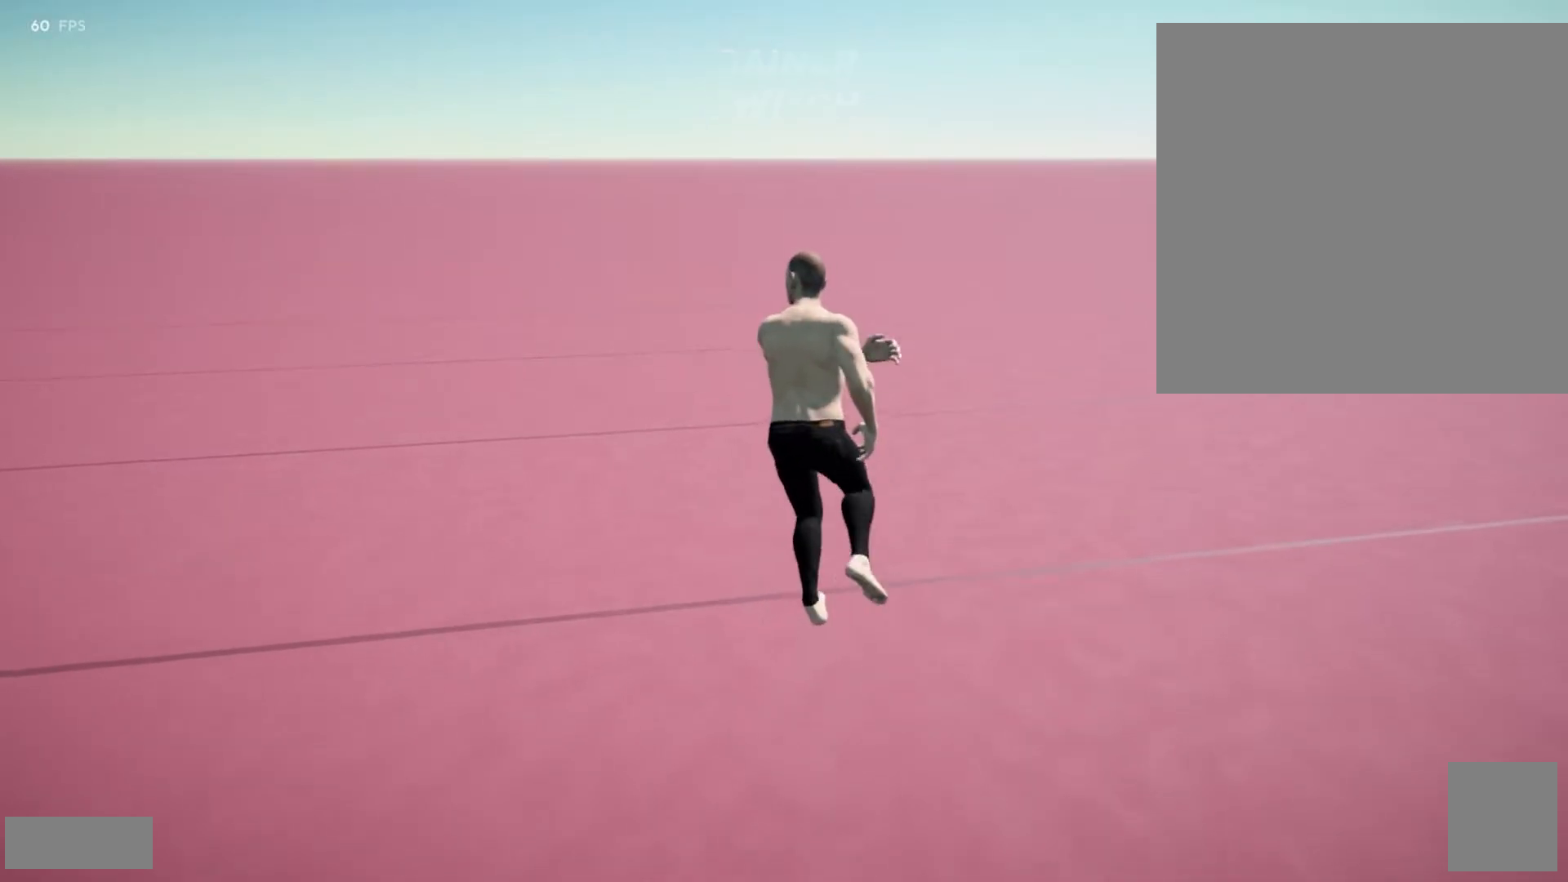
{"buttons": ["L2"], "left_stick": "center", "right_stick": "center", "events": []}
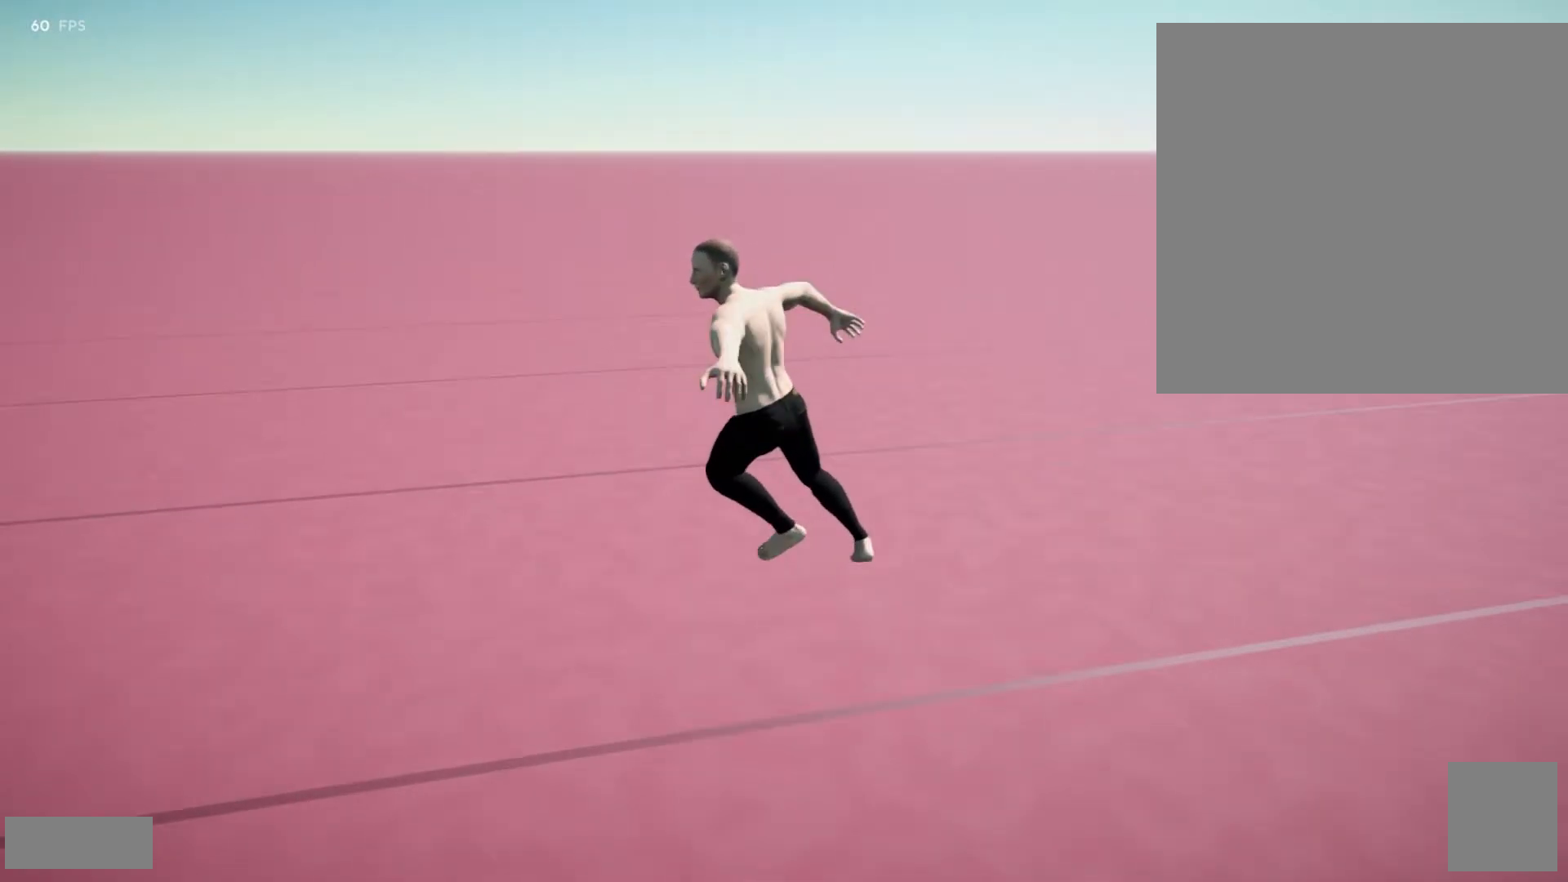
{"buttons": ["L2"], "left_stick": "center", "right_stick": "center", "events": []}